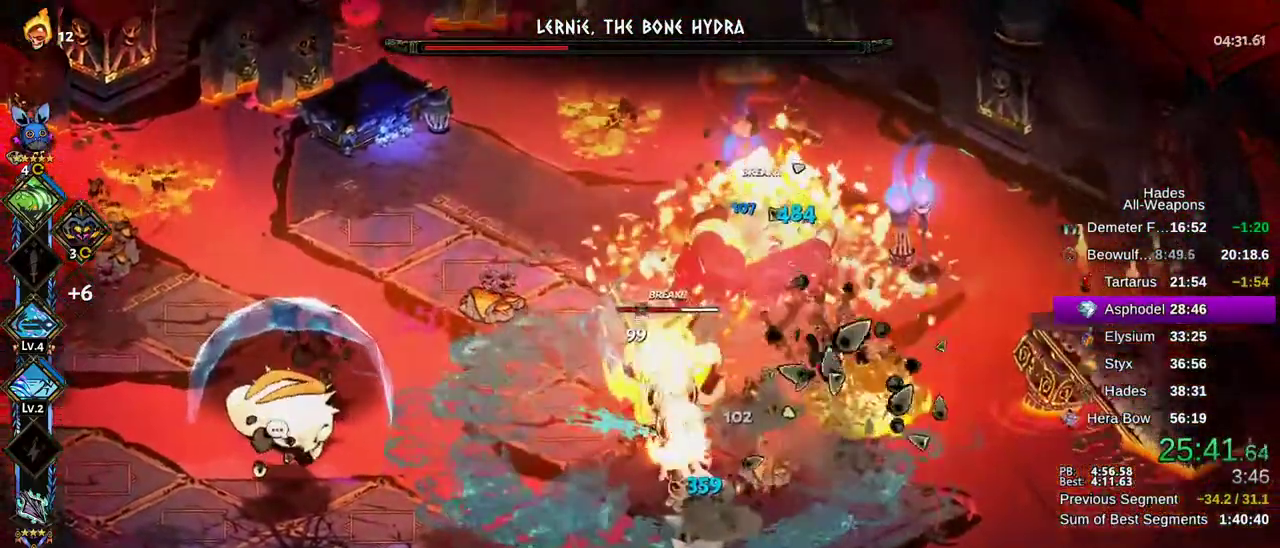
Gameplay with a controller (Xbox layout); each line is a JSON object with the inputs held at the frame after it (dt_ms = milliseconds from this image to that frame). "button_events" lists button changes between this image and that frame as [ms after this image, input, new state], when the widget could be followed in between (sticks are given only as held states). This document gives stick clicks only as held states, not as events. Not read: A HOME SELECT START.
{"dt_ms": 300, "buttons": ["X"], "left_stick": "up-left", "right_stick": "center"}
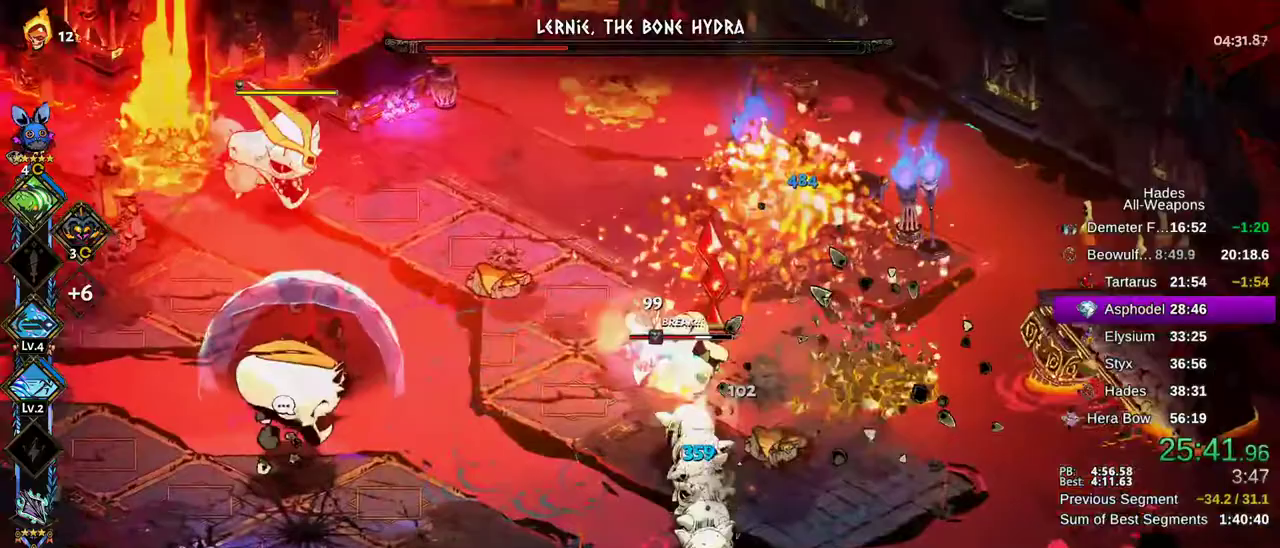
{"dt_ms": 800, "buttons": ["L2"], "left_stick": "down-right", "right_stick": "center"}
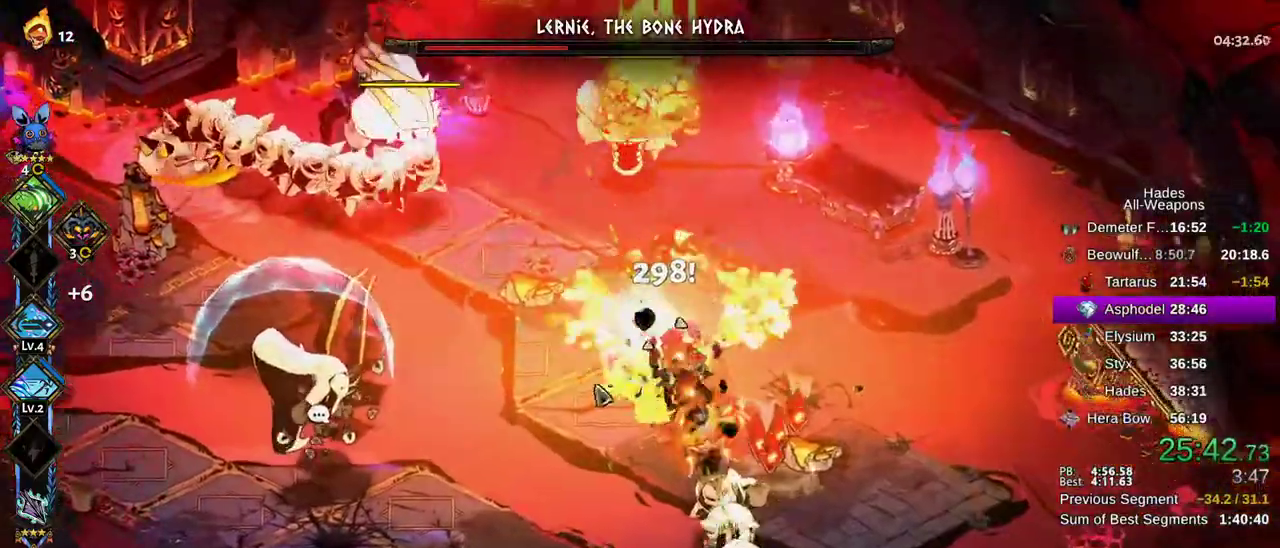
{"dt_ms": 400, "buttons": ["X"], "left_stick": "right", "right_stick": "center", "button_events": [[17, "L2", "up"], [50, "X", "down"]]}
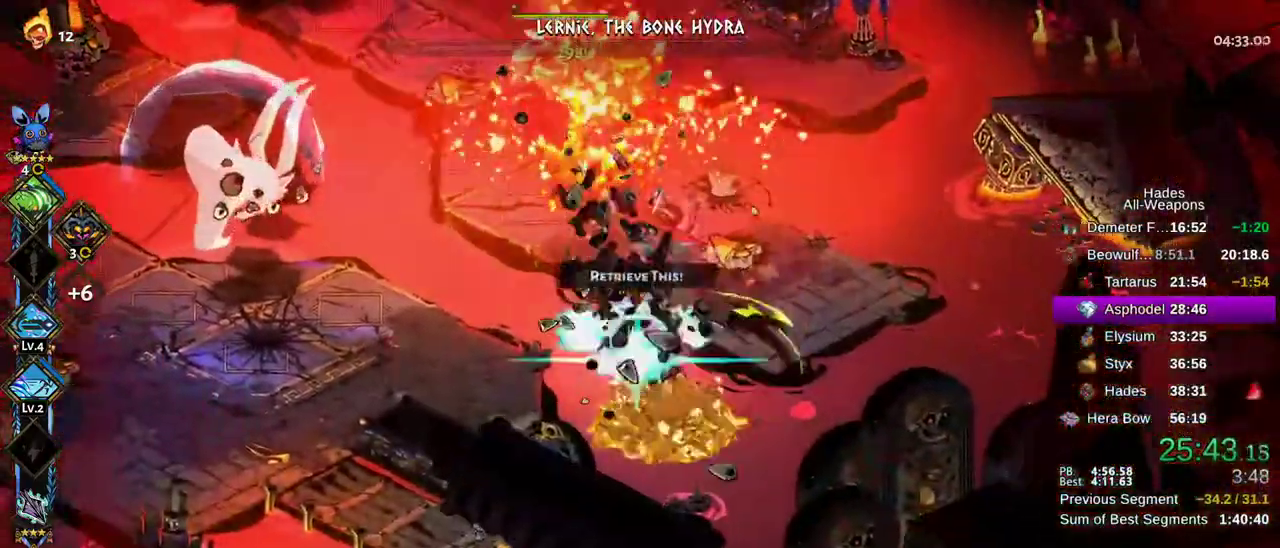
{"dt_ms": 400, "buttons": [], "left_stick": "up-left", "right_stick": "center", "button_events": [[83, "X", "up"], [300, "B", "down"], [400, "B", "up"]]}